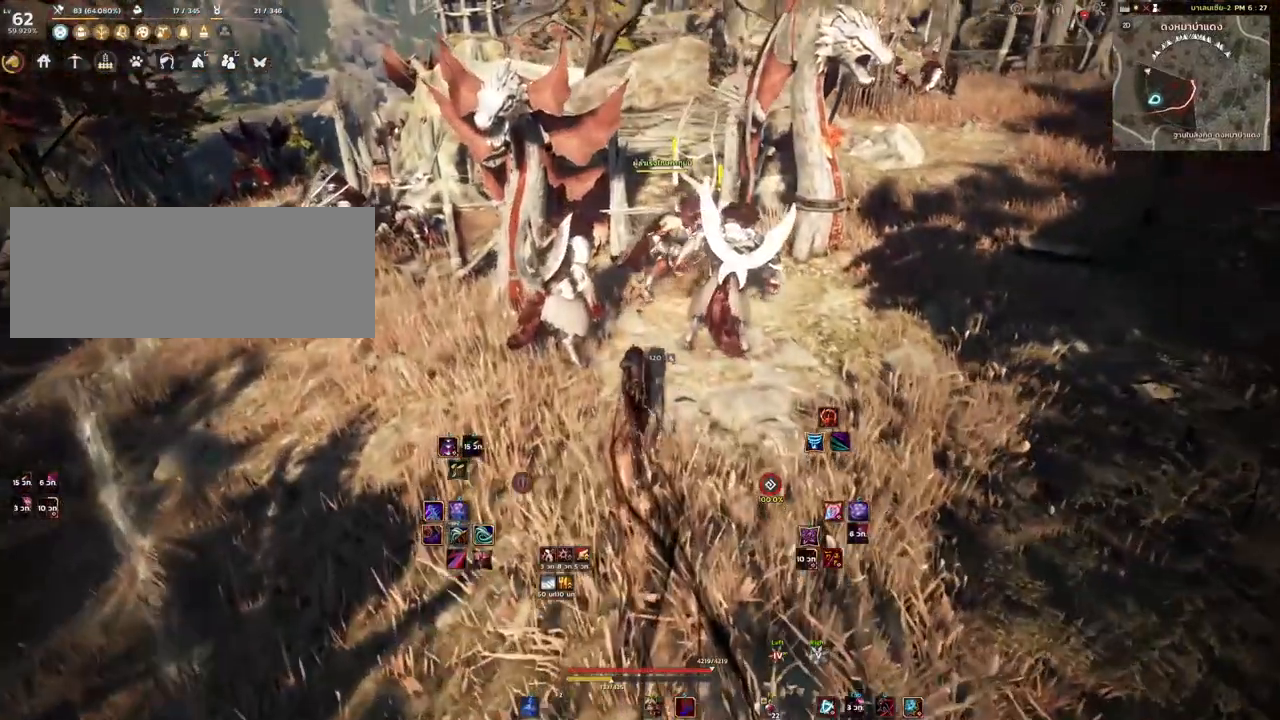
Gameplay with keyboard and mouse; each line is a JSON object with the keys and mouse buttons held at the frame after it. "events" lists presses ("down") and releases ("up") of "a", "d", "e", "f4", "q", "s", "shift", "space", "w", "mouse_left", "mouse_right", "mouse_mb4" and "mouse_mb5" between this image and that frame as [ms after this image, input, new state], when the widget could be followed in between. "mouse_left", "mouse_right", "mouse_mb4", "mouse_mb5" = the "left", "right", "mb4", "mb5" buttons of the "mouse" list. No other keys are recorded. Mouse movement is not recorded.
{"keys": [], "mouse": [], "events": [[133, "w", "up"], [200, "shift", "down"], [250, "mouse_left", "down"], [383, "mouse_left", "up"], [433, "shift", "up"]]}
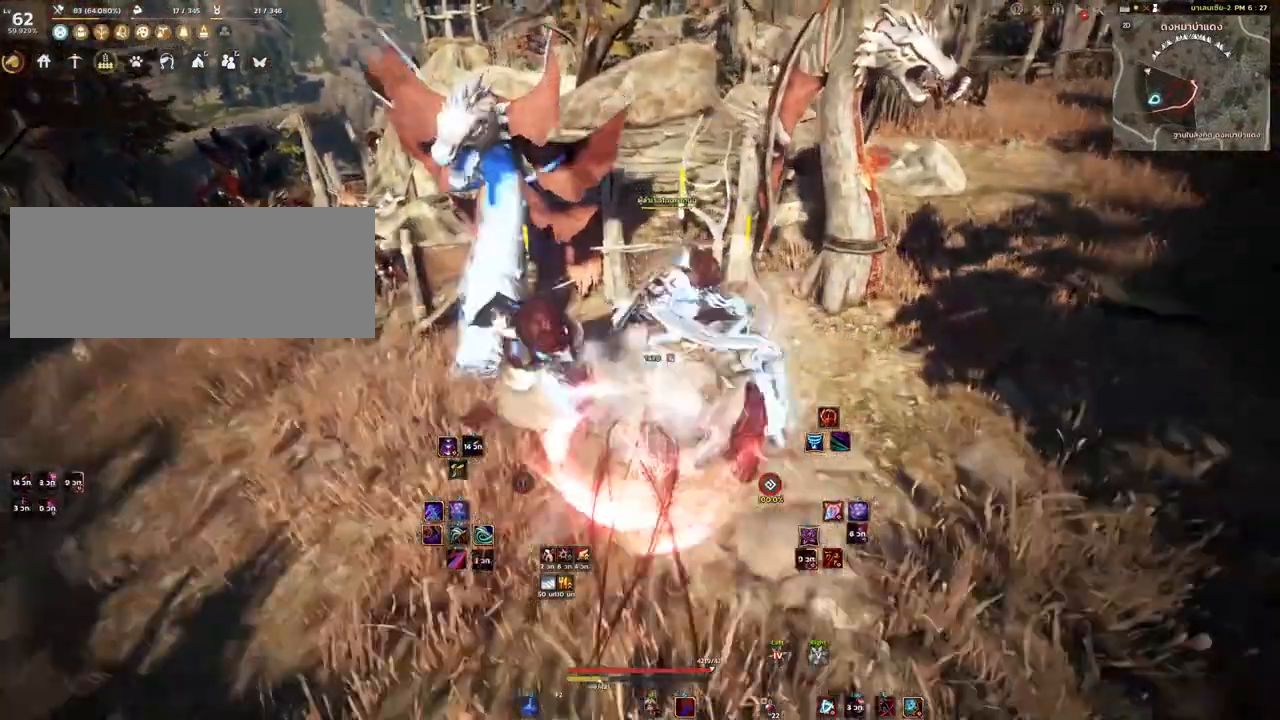
{"keys": ["space"], "mouse": [], "events": [[167, "space", "down"]]}
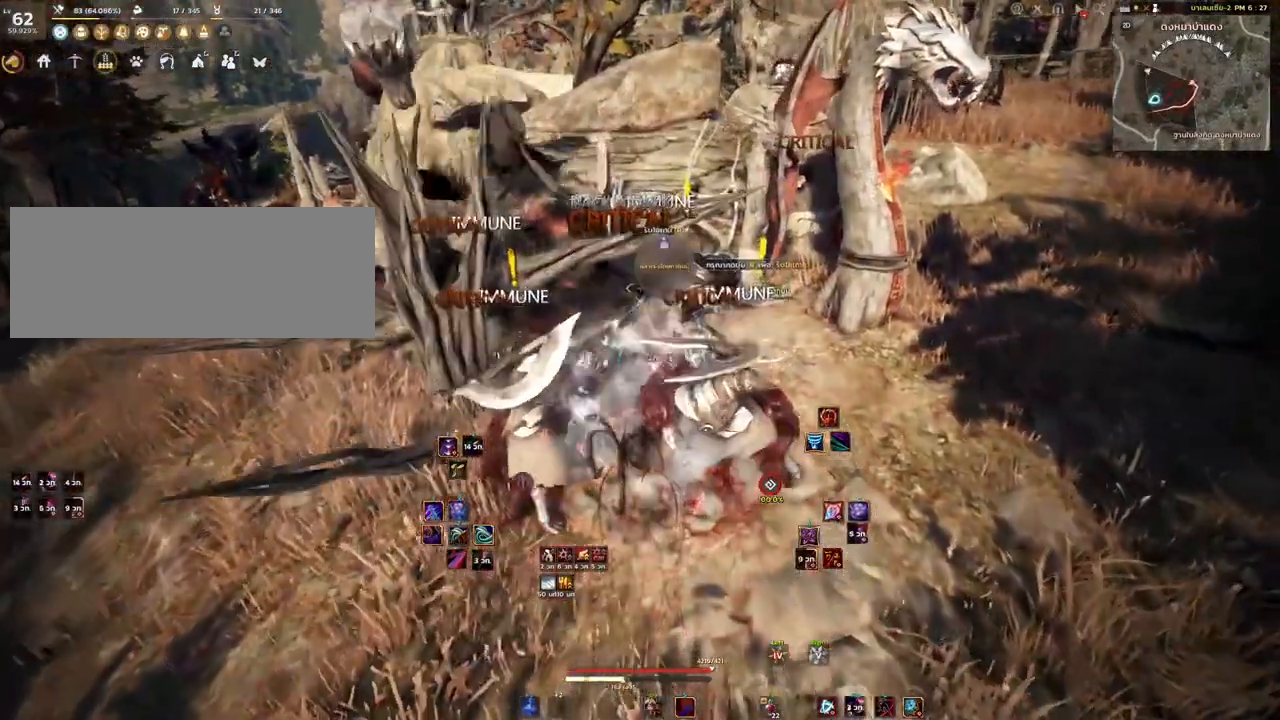
{"keys": ["w"], "mouse": [], "events": [[300, "space", "up"], [333, "w", "down"]]}
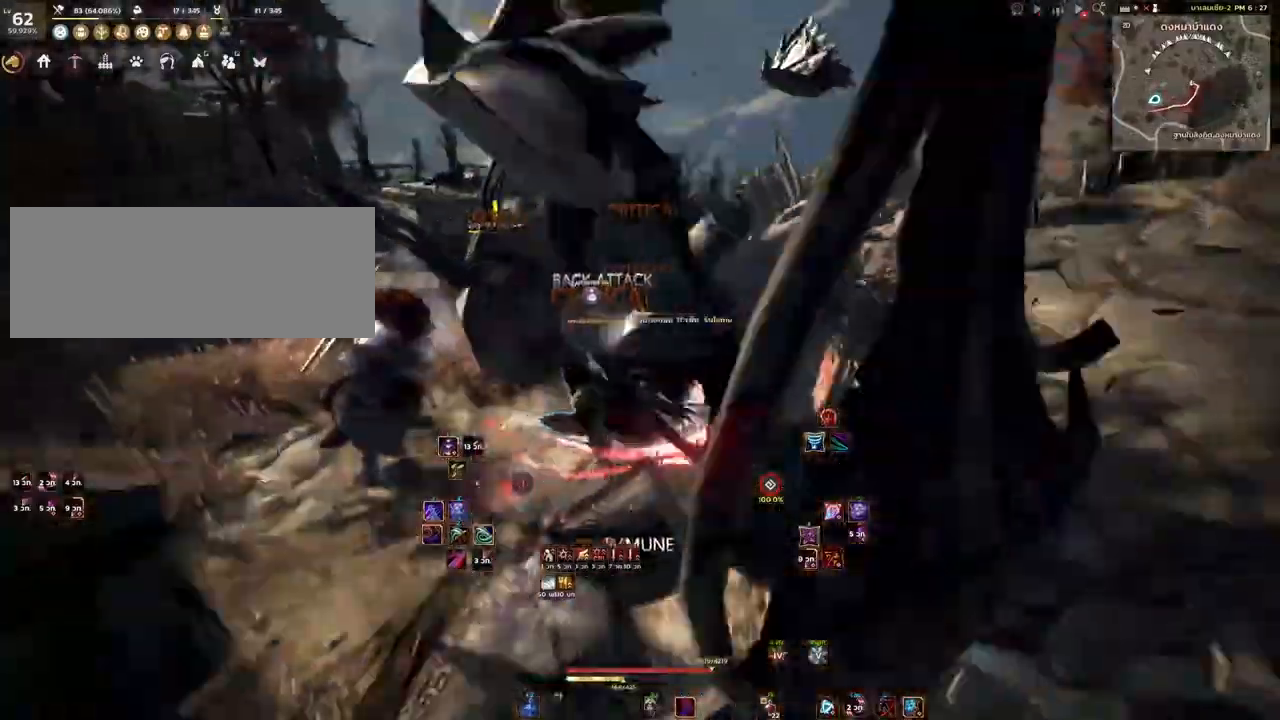
{"keys": ["w"], "mouse": [], "events": [[150, "mouse_mb4", "down"], [333, "mouse_mb4", "up"]]}
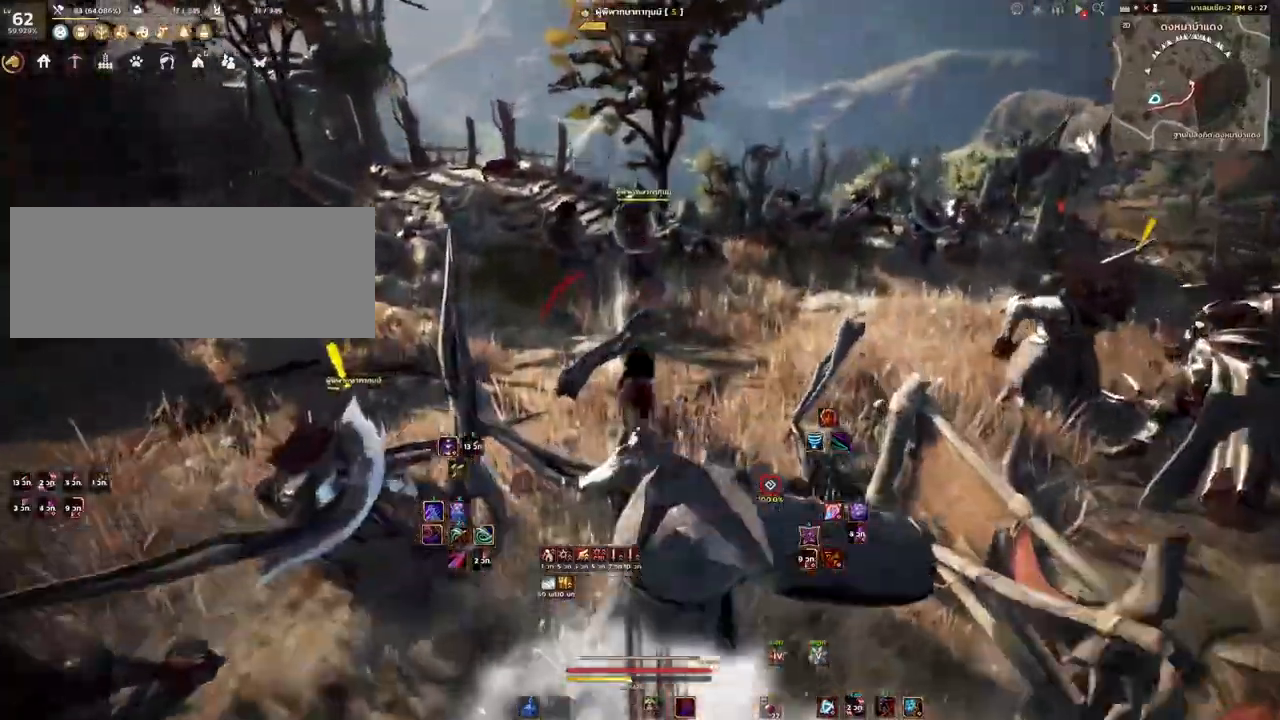
{"keys": ["w"], "mouse": [], "events": []}
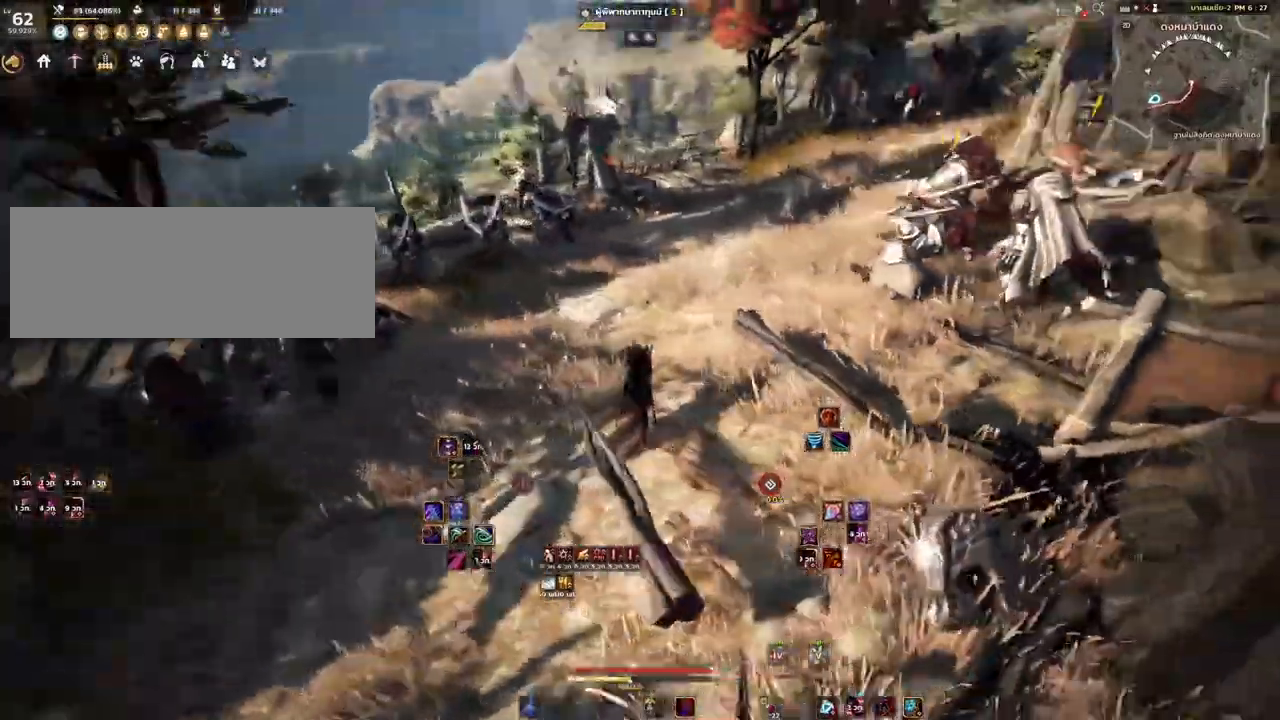
{"keys": ["w"], "mouse": [], "events": [[67, "d", "down"], [183, "d", "up"]]}
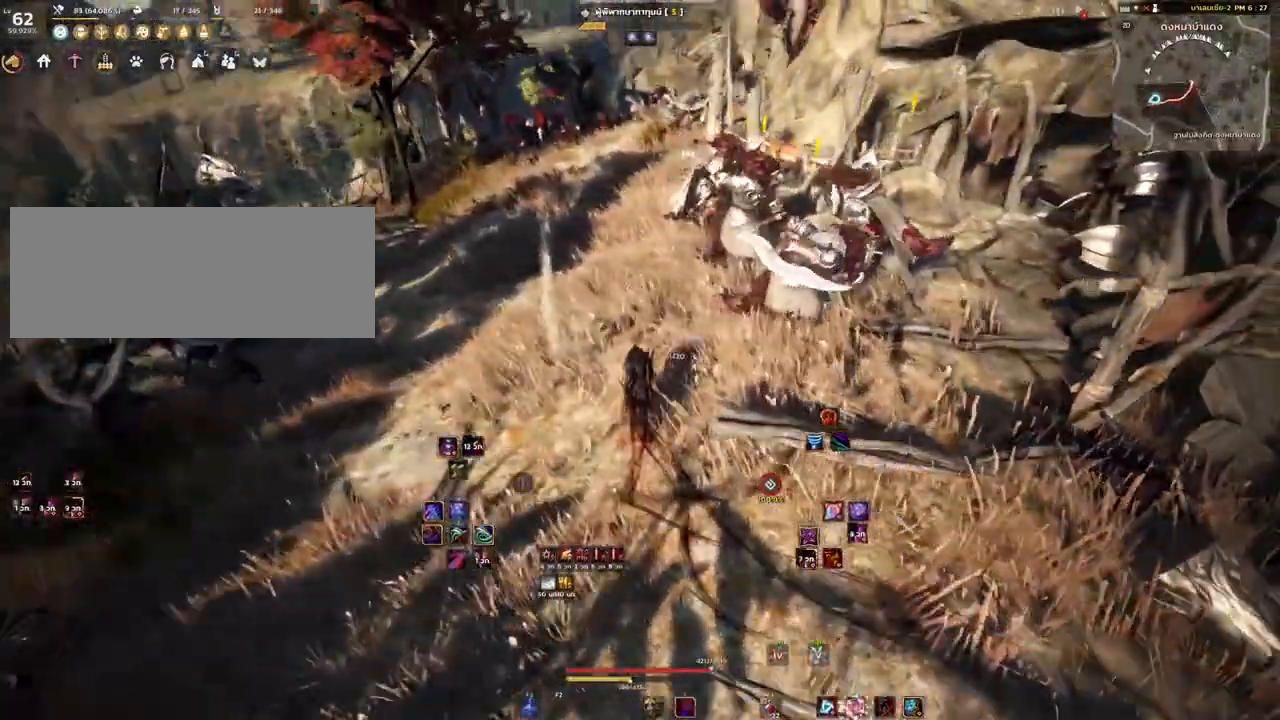
{"keys": [], "mouse": [], "events": [[133, "mouse_mb4", "down"], [233, "mouse_mb4", "up"], [300, "w", "up"]]}
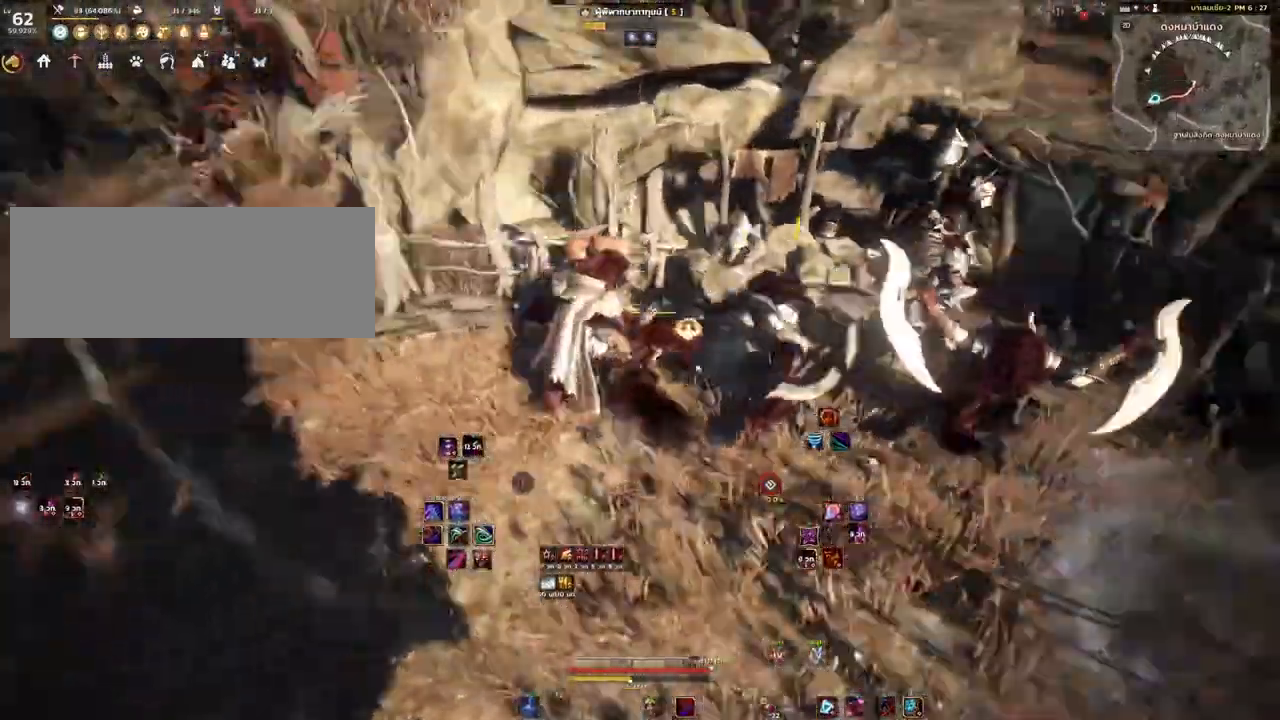
{"keys": ["shift"], "mouse": ["mb4"], "events": [[150, "d", "down"], [183, "d", "up"], [200, "shift", "down"], [233, "mouse_mb4", "down"]]}
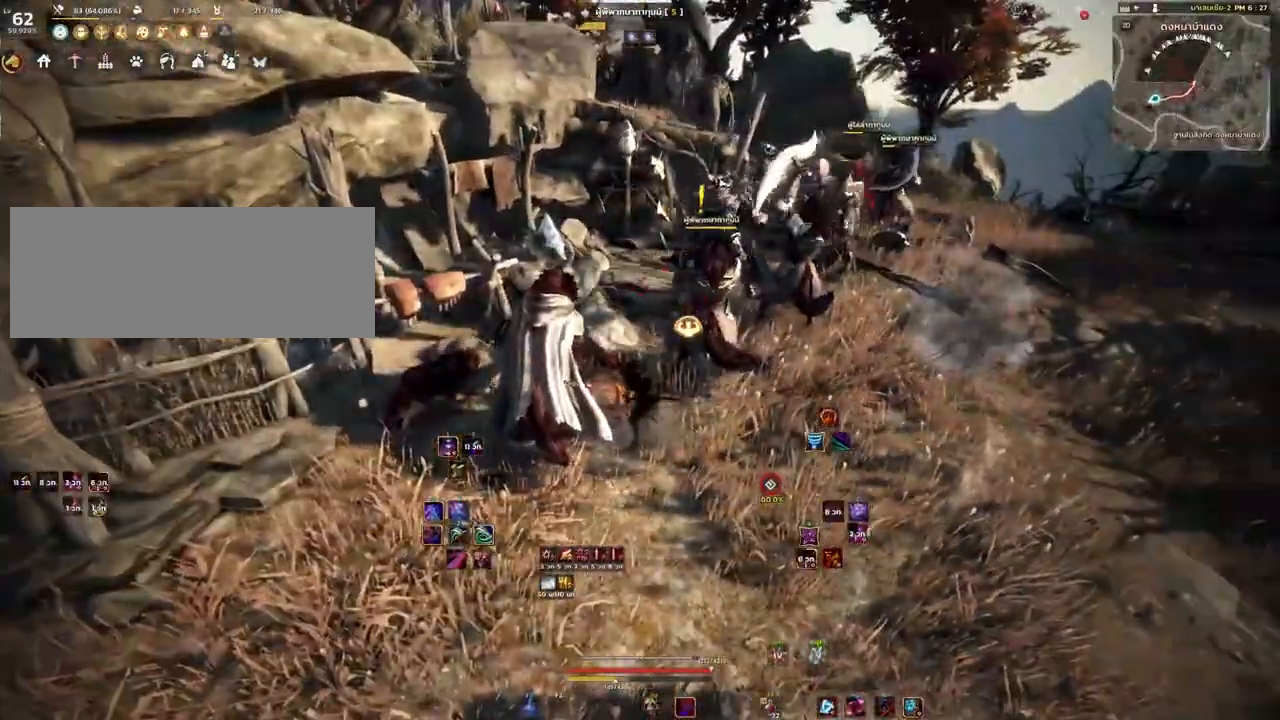
{"keys": [], "mouse": [], "events": [[83, "shift", "up"], [117, "mouse_mb4", "up"]]}
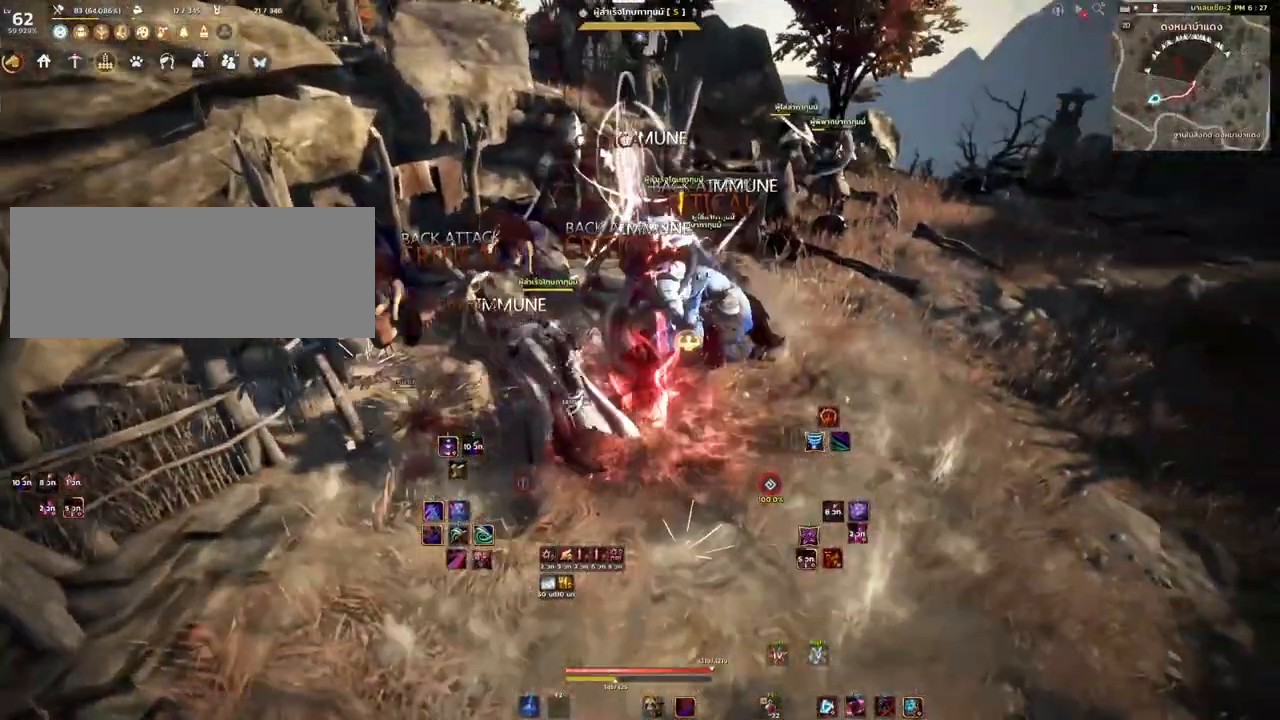
{"keys": ["w"], "mouse": [], "events": [[400, "w", "down"]]}
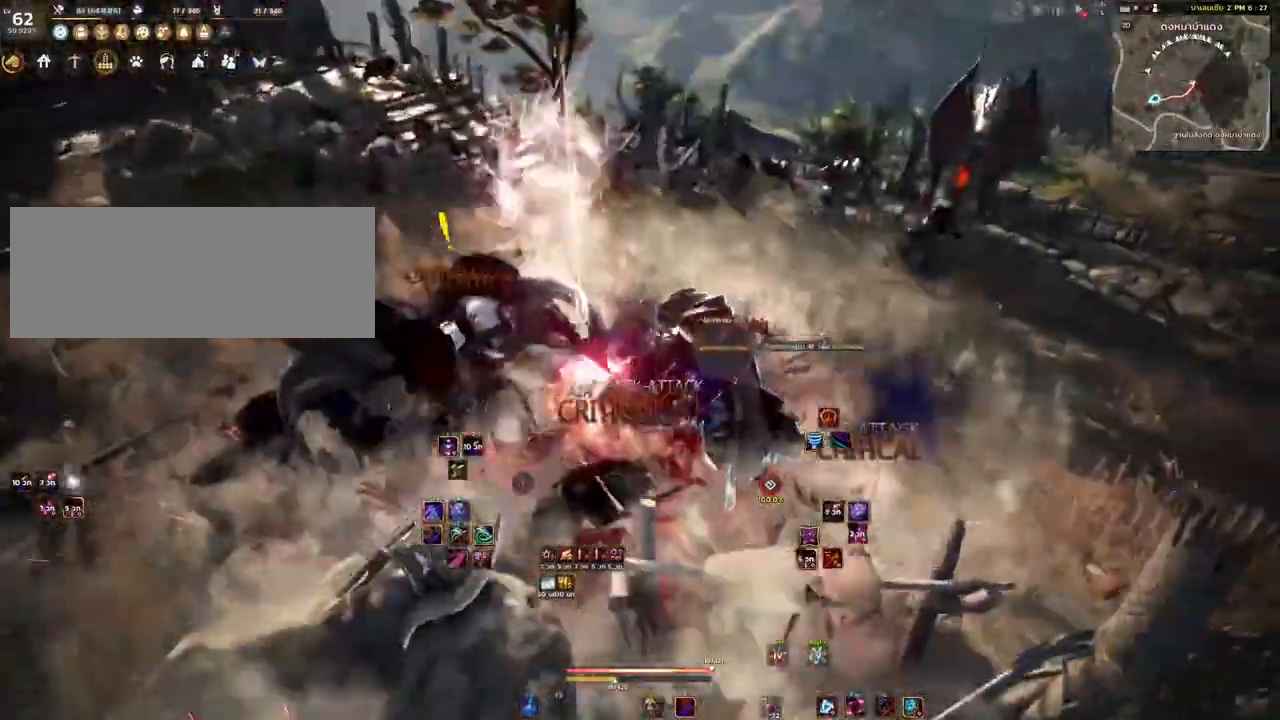
{"keys": ["w"], "mouse": [], "events": [[167, "mouse_mb4", "down"], [367, "mouse_mb4", "up"]]}
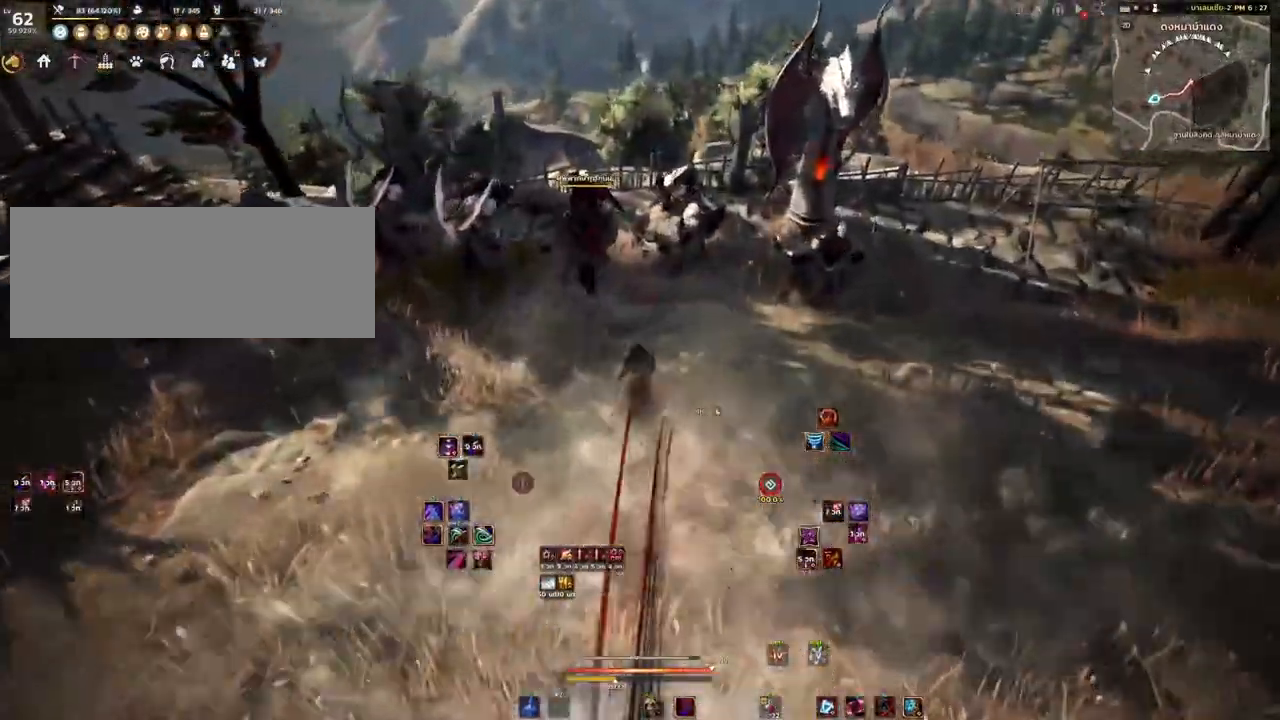
{"keys": ["w"], "mouse": [], "events": []}
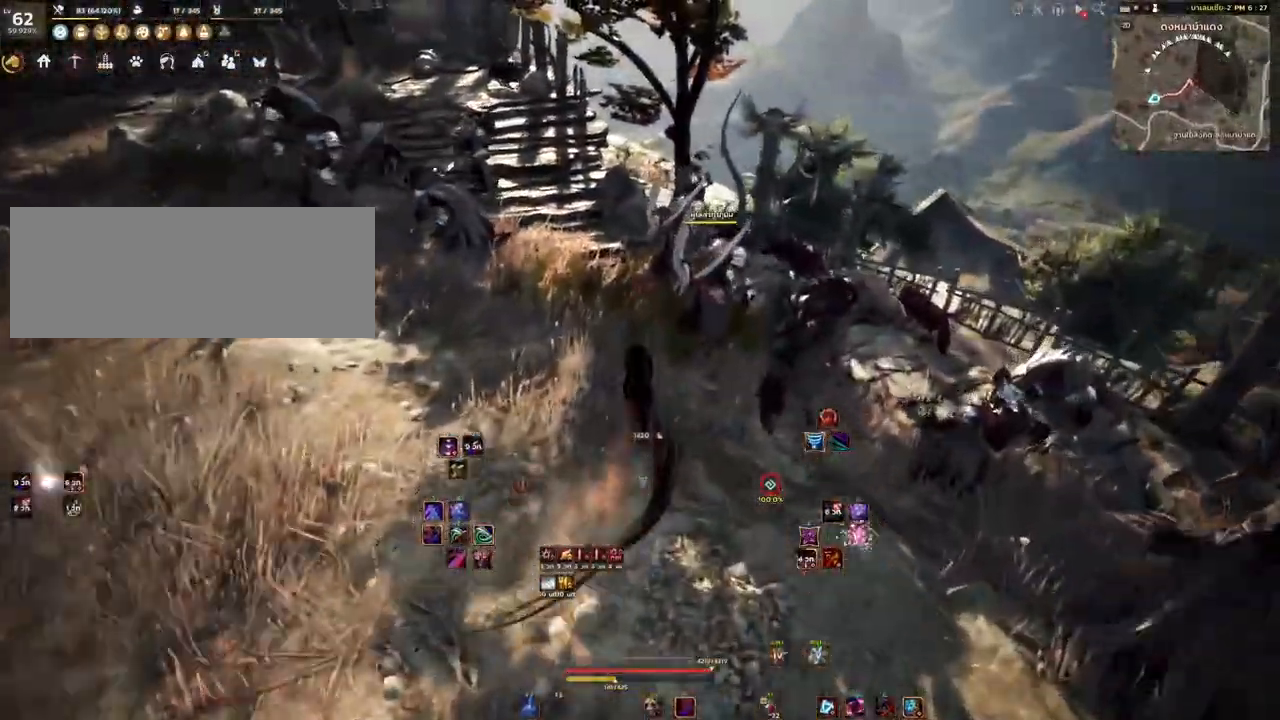
{"keys": ["w"], "mouse": [], "events": []}
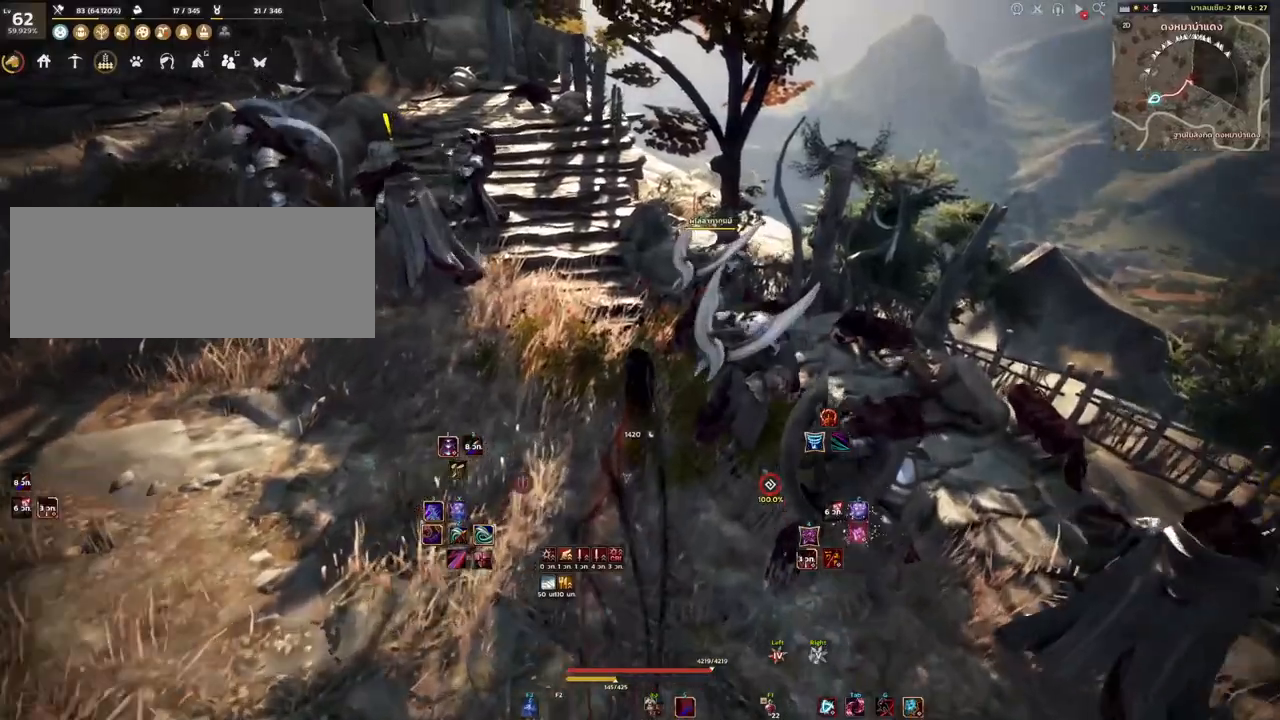
{"keys": [], "mouse": [], "events": [[167, "w", "up"]]}
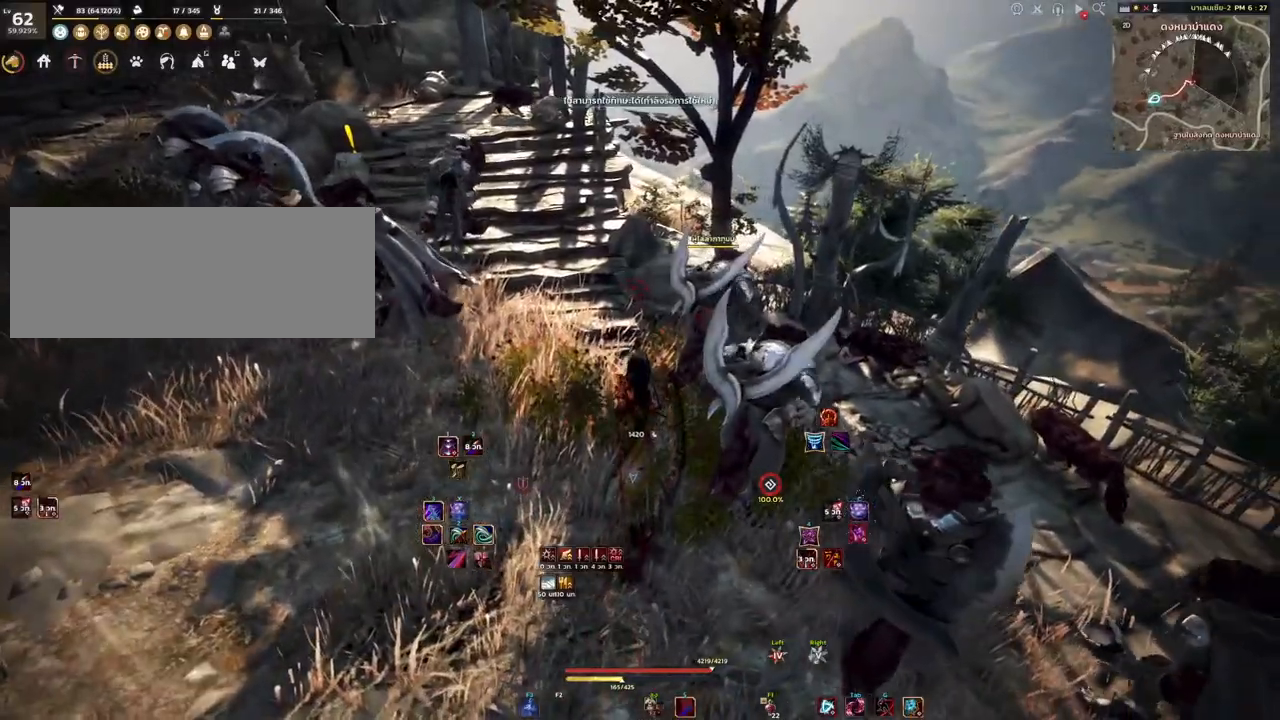
{"keys": ["e", "shift"], "mouse": [], "events": [[300, "shift", "down"], [417, "e", "down"]]}
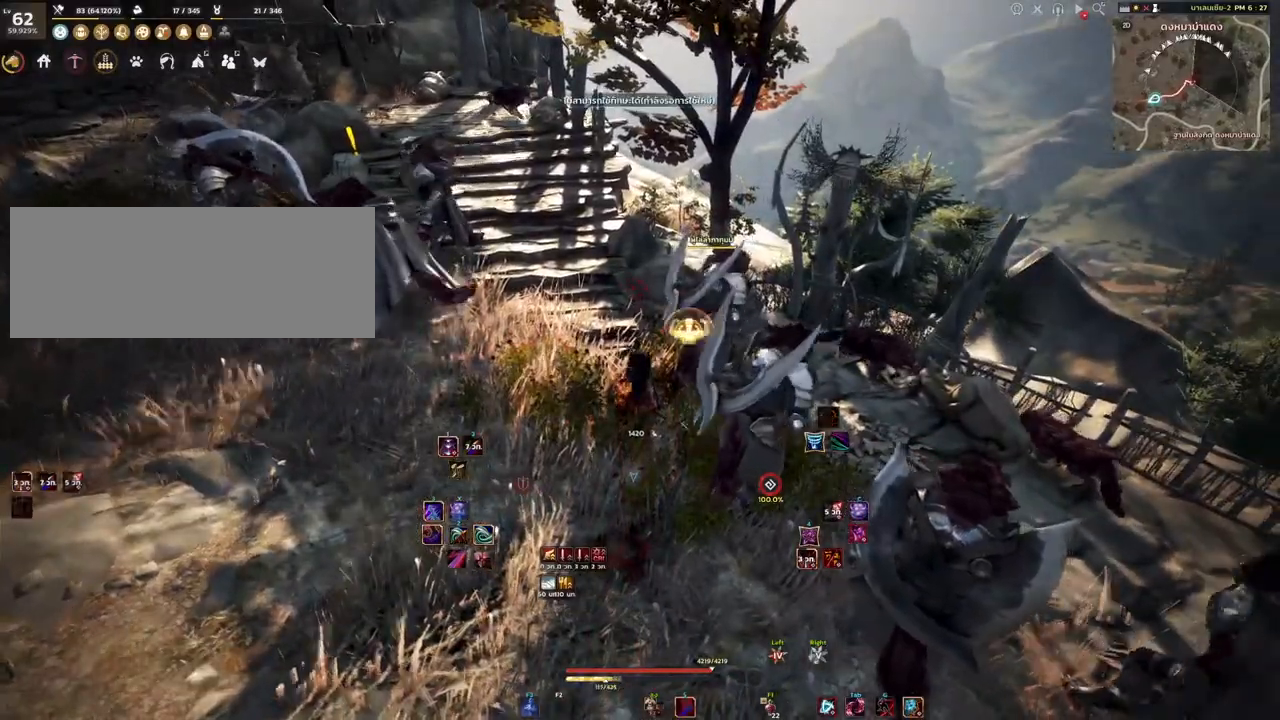
{"keys": [], "mouse": [], "events": [[33, "e", "up"], [50, "shift", "up"]]}
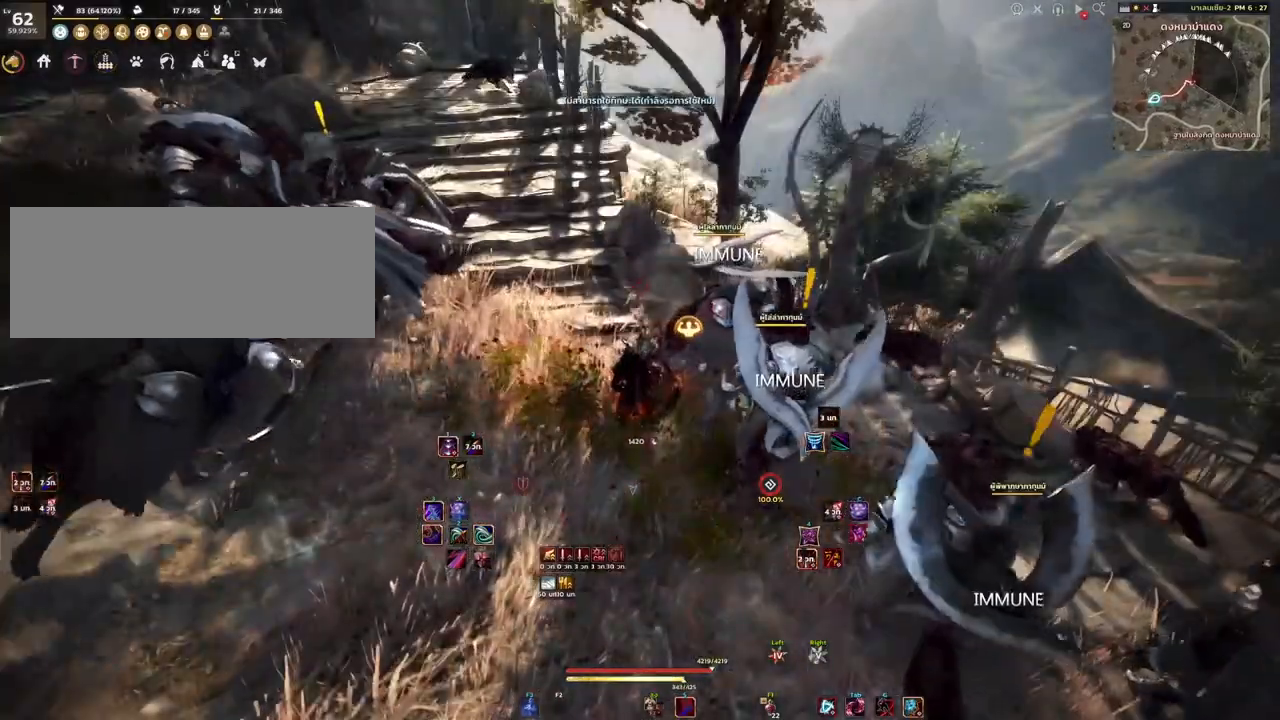
{"keys": [], "mouse": [], "events": []}
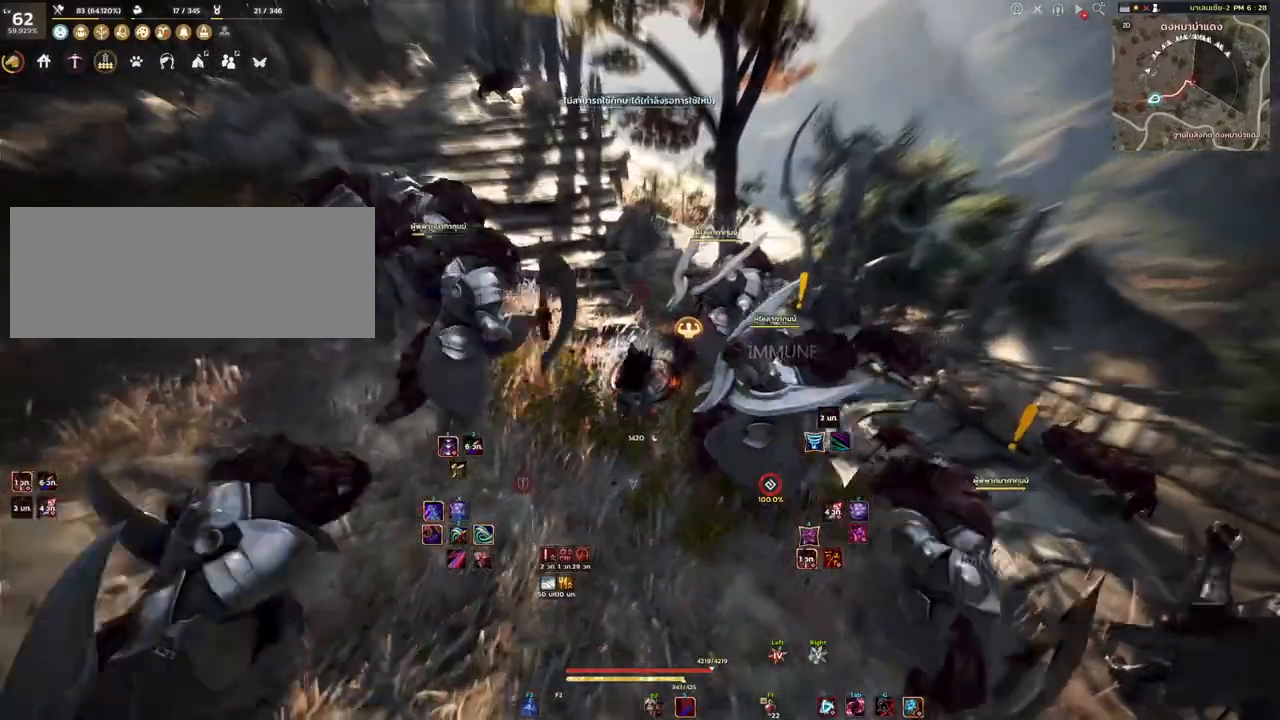
{"keys": [], "mouse": [], "events": []}
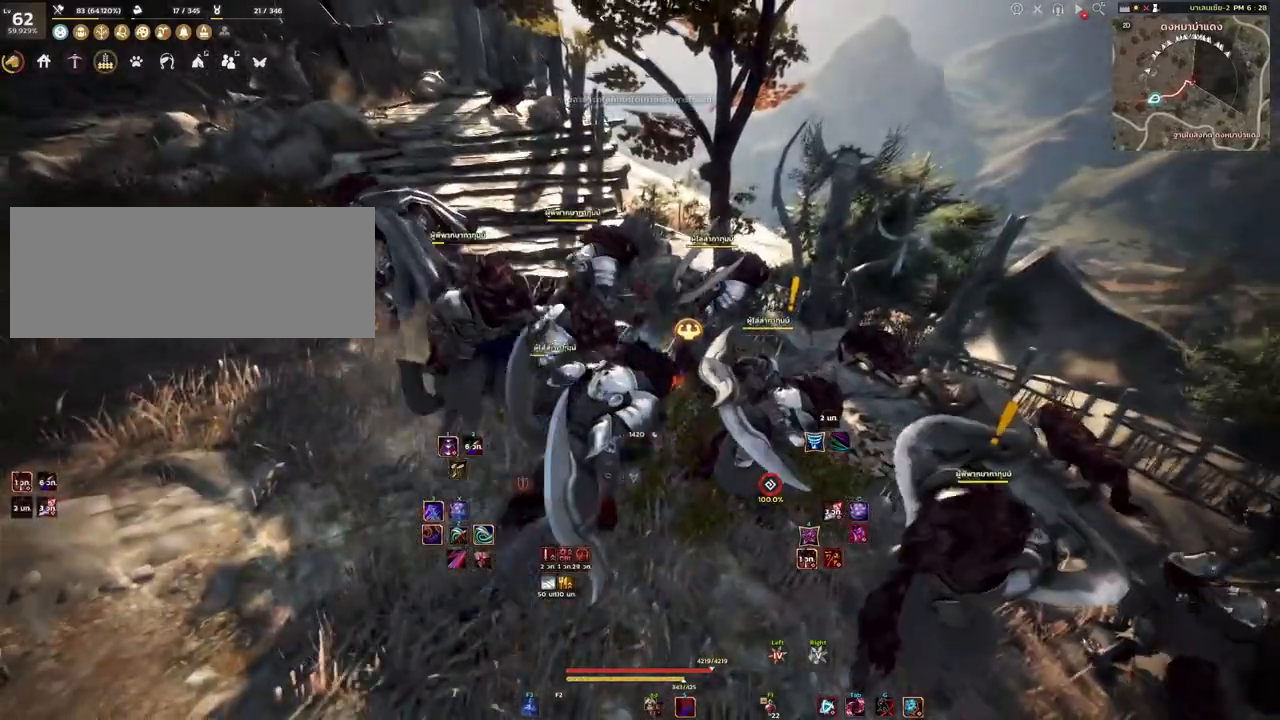
{"keys": [], "mouse": [], "events": [[300, "d", "down"], [500, "d", "up"]]}
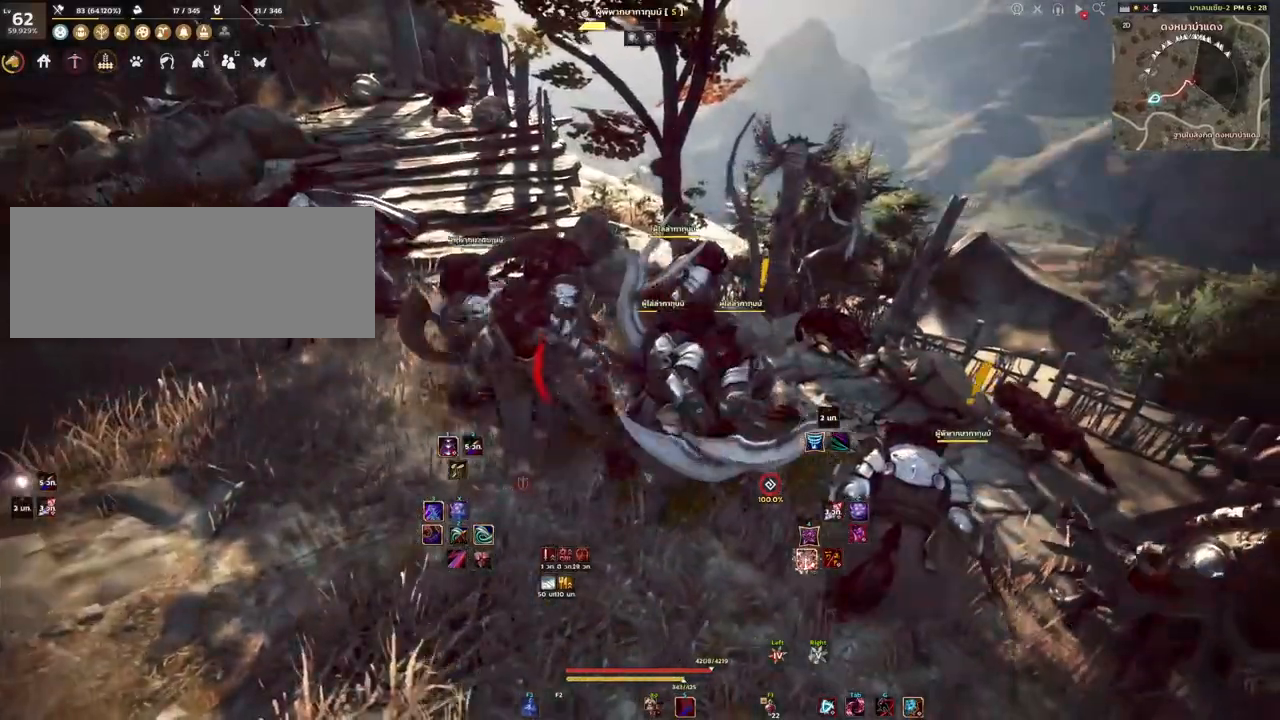
{"keys": [], "mouse": [], "events": []}
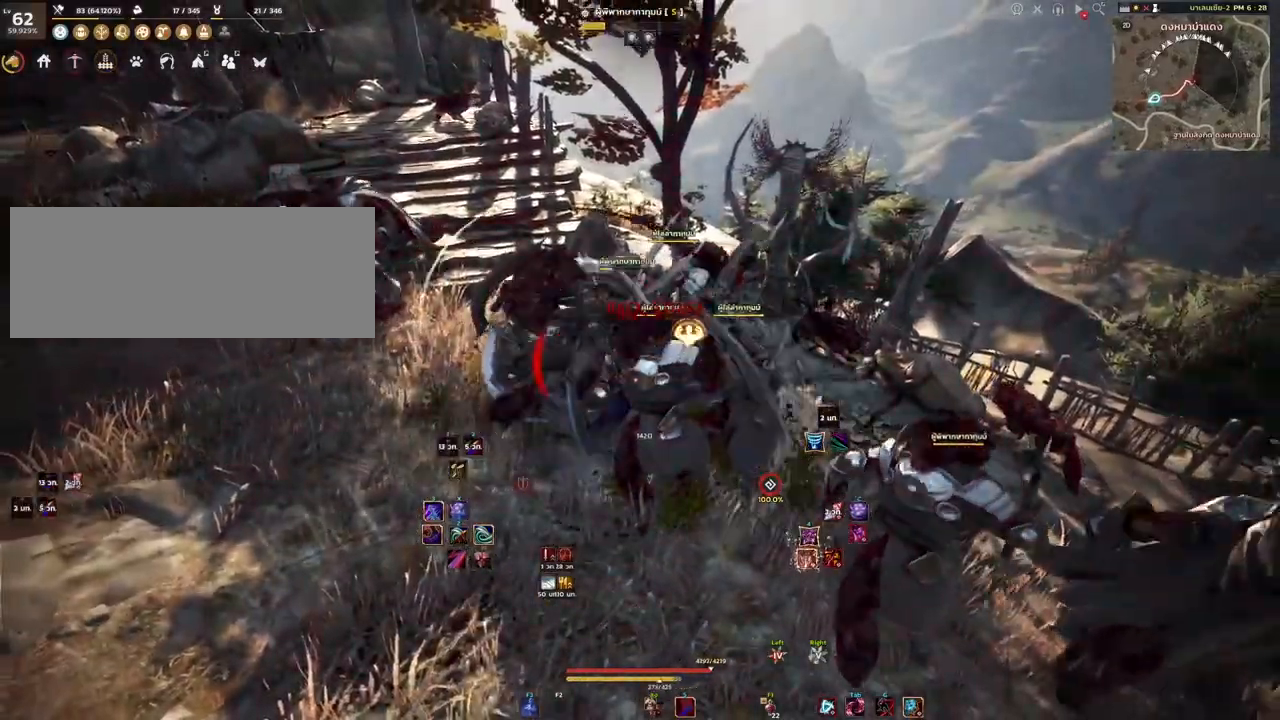
{"keys": [], "mouse": [], "events": []}
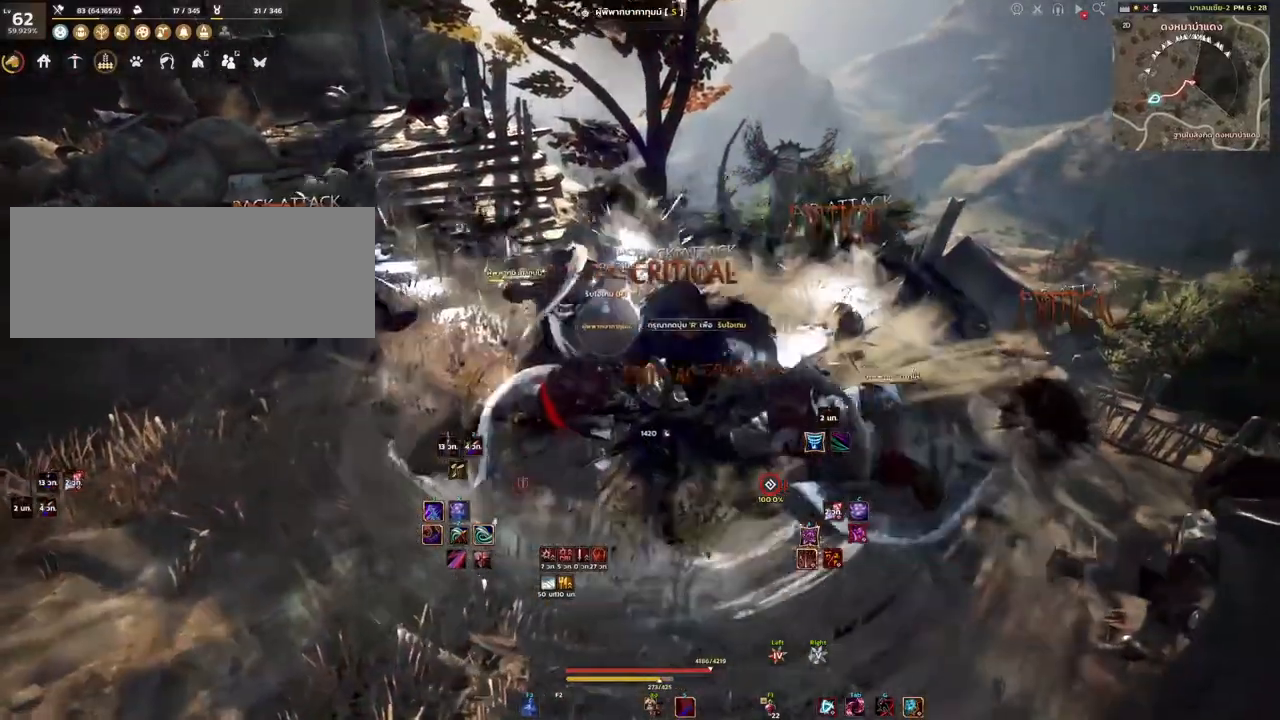
{"keys": ["d", "w"], "mouse": [], "events": [[350, "d", "down"], [450, "w", "down"]]}
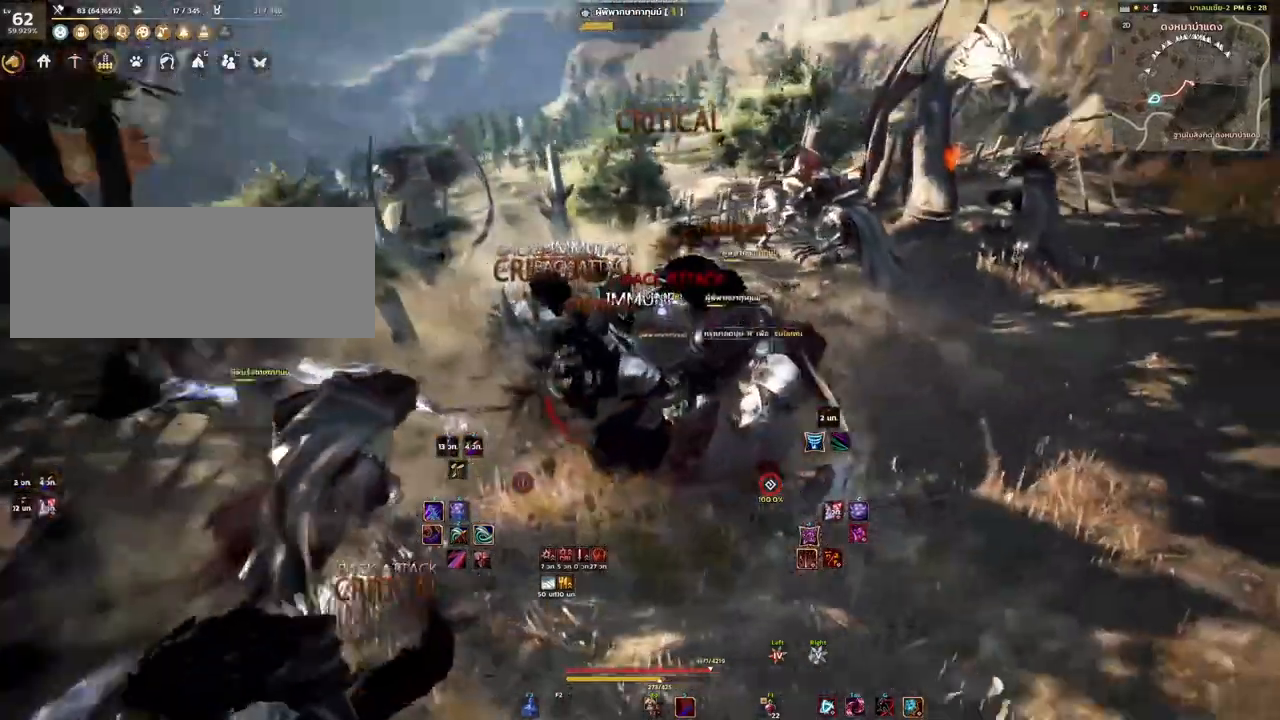
{"keys": ["d", "w"], "mouse": [], "events": [[283, "mouse_mb5", "down"], [483, "mouse_mb5", "up"]]}
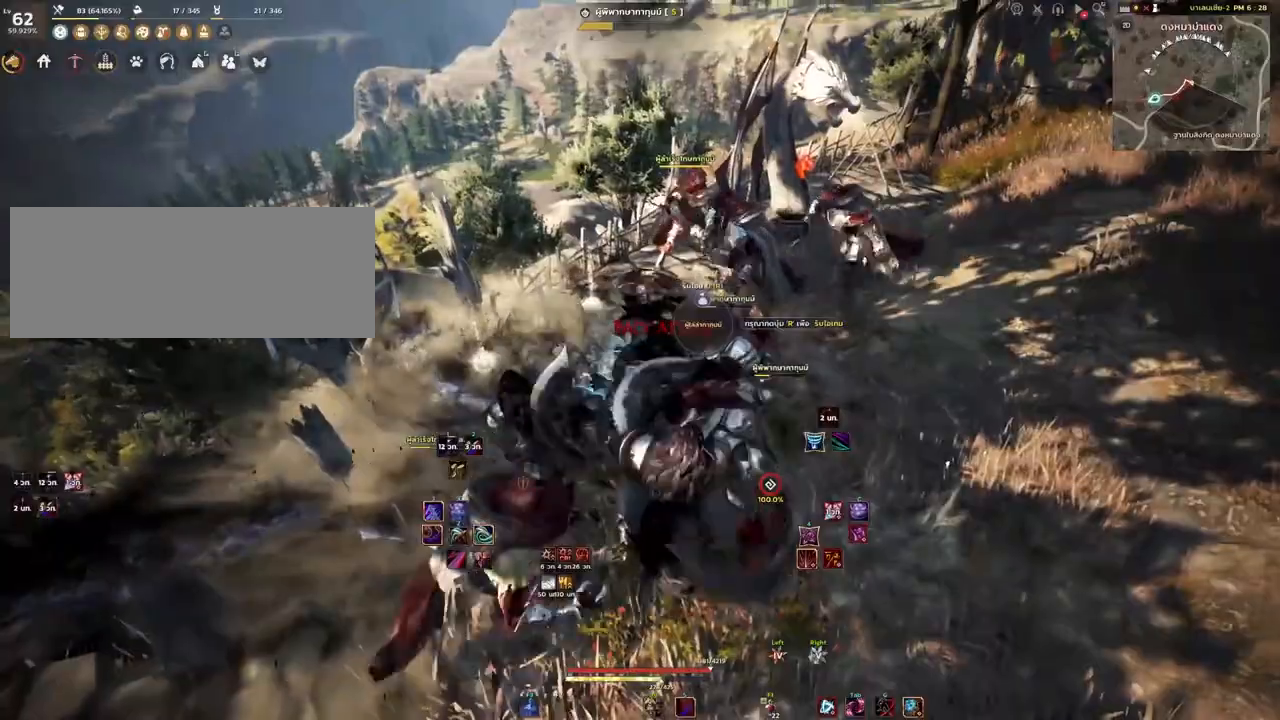
{"keys": ["d"], "mouse": [], "events": [[167, "w", "up"]]}
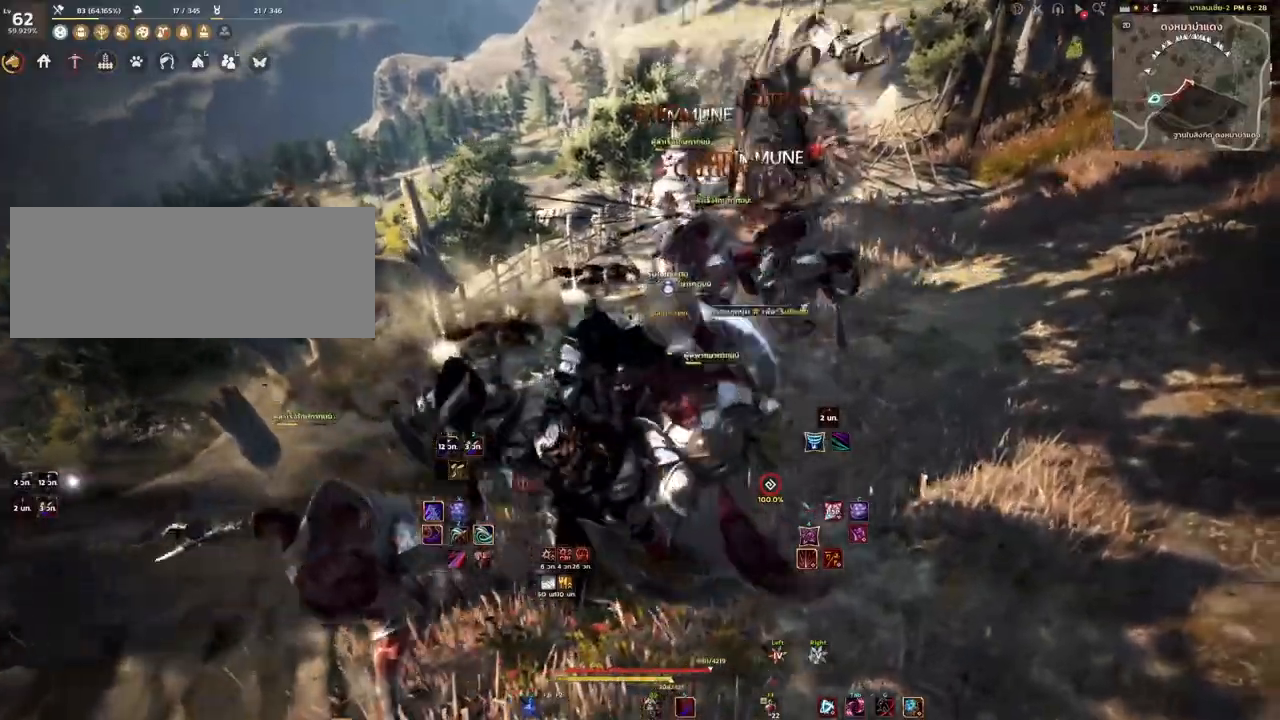
{"keys": ["shift"], "mouse": [], "events": [[150, "q", "down"], [250, "q", "up"], [267, "d", "up"], [467, "shift", "down"]]}